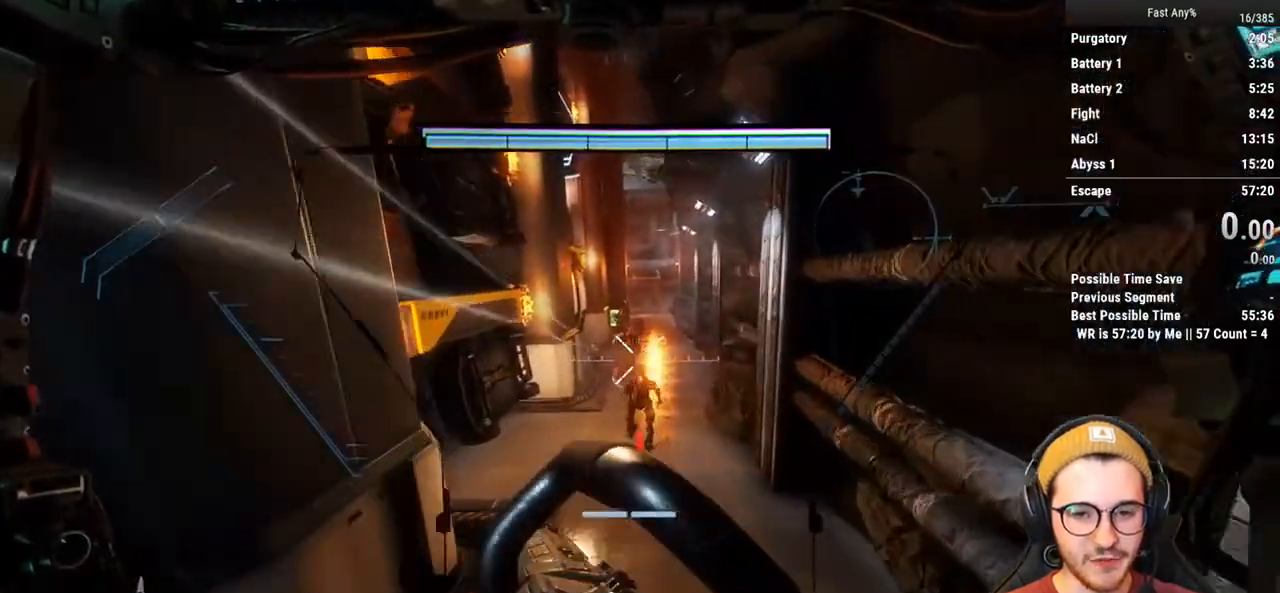
Gameplay with keyboard and mouse; each line is a JSON object with the keys and mouse buttons held at the frame after it. "events" lists presses ("down") and releases ("up") of "1", "2", "3", "4", "5", "a", "alt", "c", "ctrl", "d", "e", "f", "q", "r", "s", "shift", "space", "tab", "v", "w", "x", "z", "mouse_left", "mouse_middle", "mouse_right", "mouse_mb4", "mouse_mb5", "mouse_wheel_up" and "mouse_wheel_down" between this image and that frame as [ms after this image, input, new state], when the widget could be followed in between. "mouse_left", "mouse_middle", "mouse_right", "mouse_mb4", "mouse_mb5", "mouse_wheel_up", "mouse_wheel_down" = the "left", "middle", "right", "mb4", "mb5", "wheel_up", "wheel_down" buttons of the "mouse" list. No other keys are recorded. Not read: mouse_move.
{"keys": ["shift", "w"], "mouse": [], "events": []}
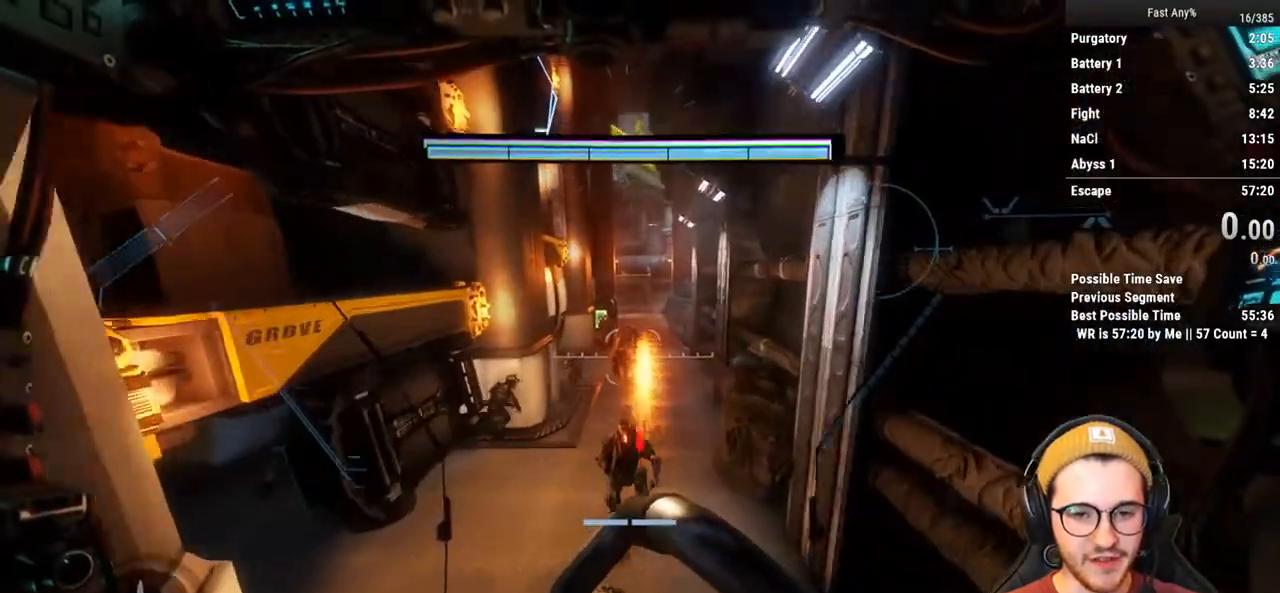
{"keys": ["shift", "w"], "mouse": [], "events": []}
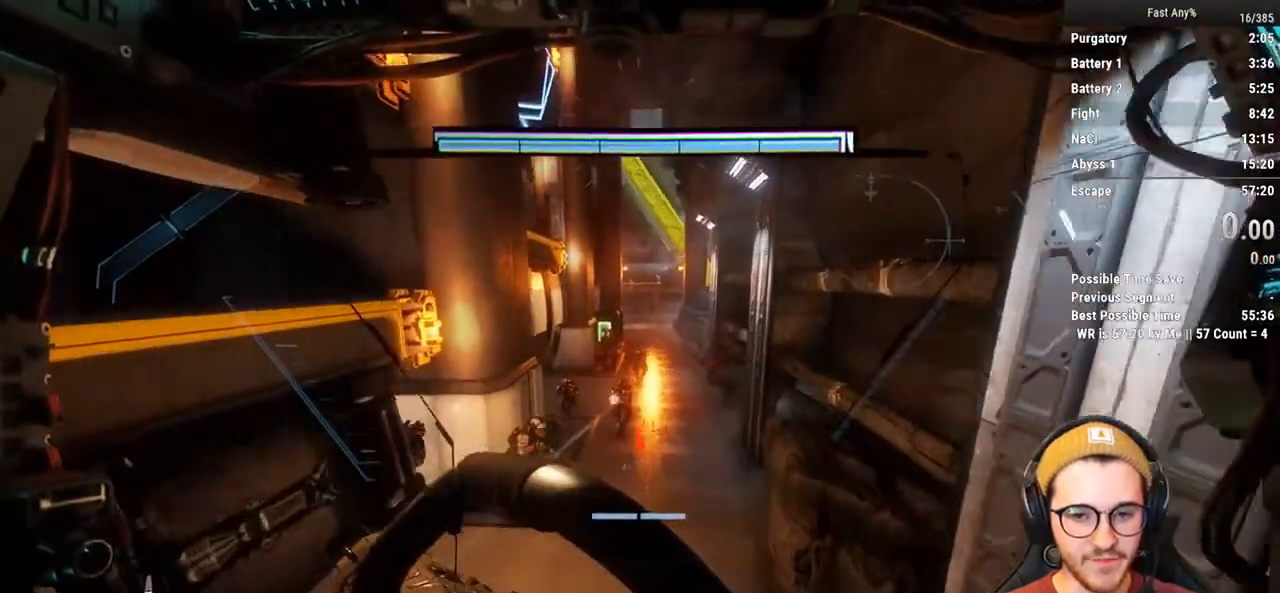
{"keys": ["shift", "w"], "mouse": [], "events": []}
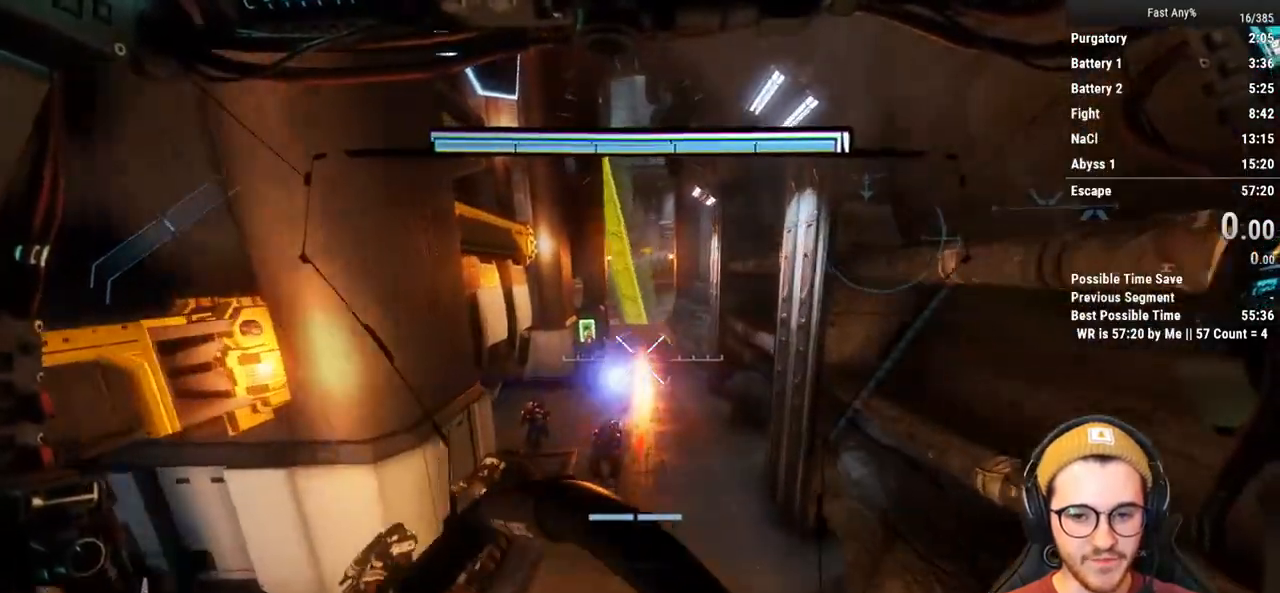
{"keys": ["shift", "w"], "mouse": [], "events": [[150, "space", "down"], [250, "space", "up"]]}
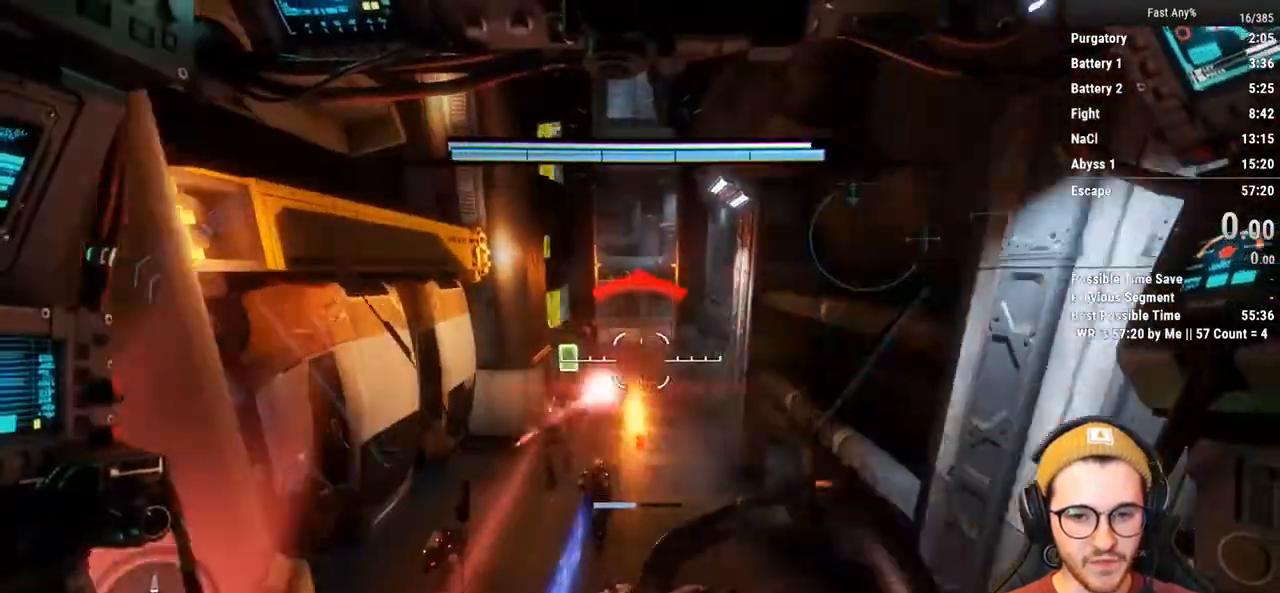
{"keys": ["shift", "w"], "mouse": [], "events": []}
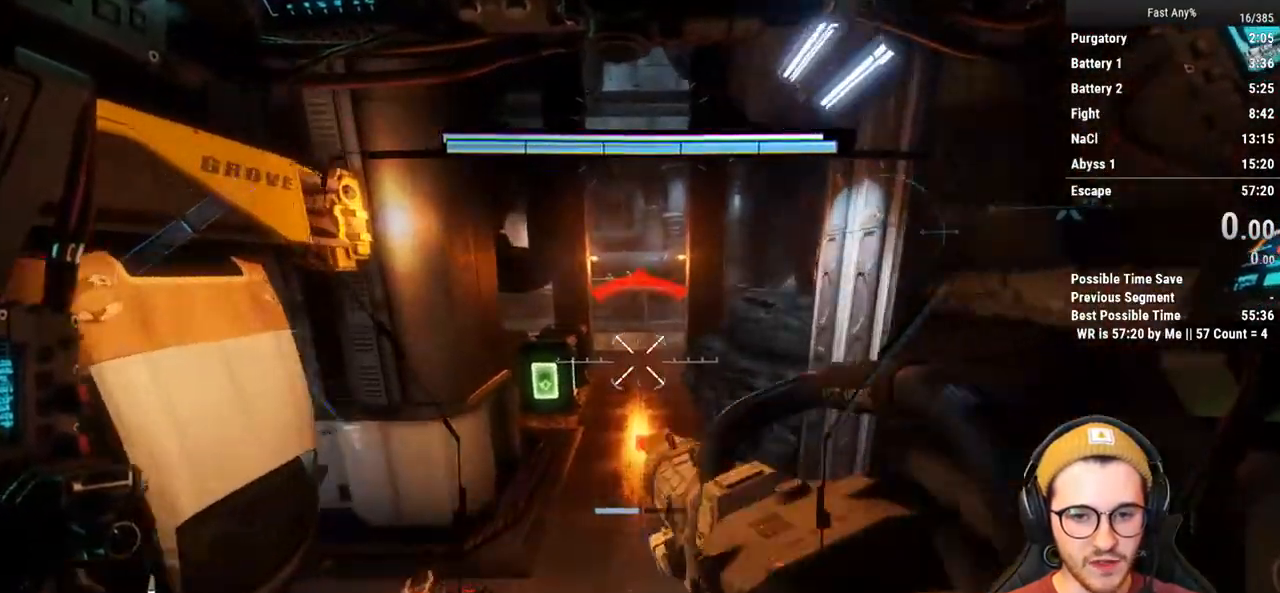
{"keys": ["shift", "w"], "mouse": [], "events": []}
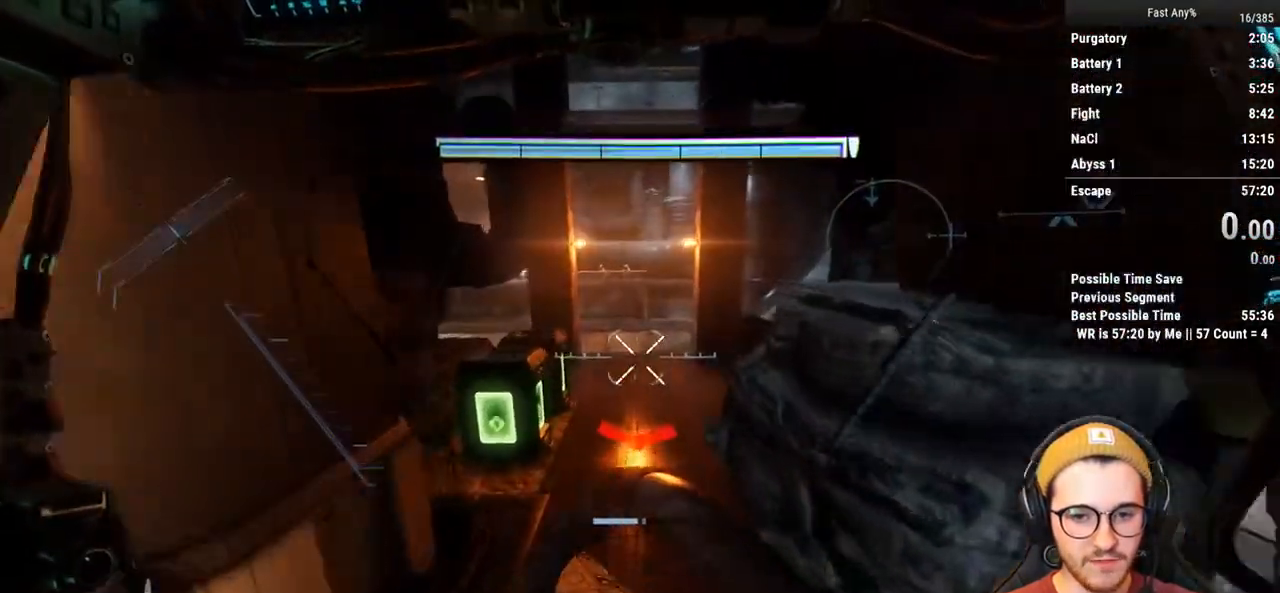
{"keys": ["shift", "w"], "mouse": [], "events": []}
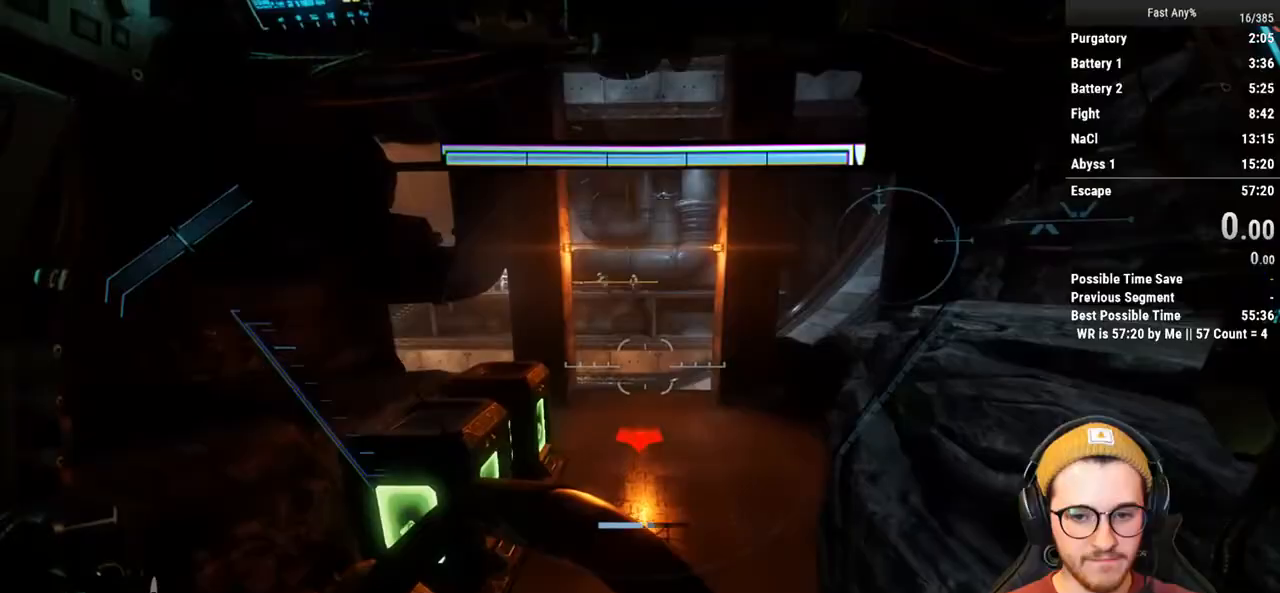
{"keys": ["shift", "w"], "mouse": [], "events": [[167, "space", "down"], [317, "space", "up"]]}
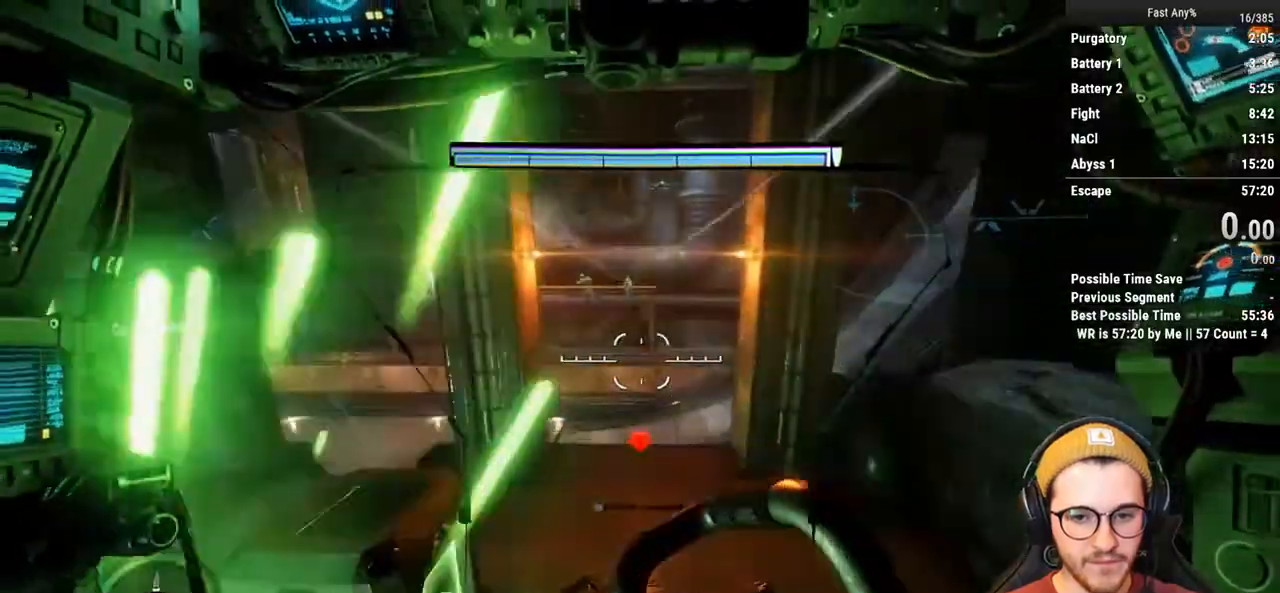
{"keys": ["shift", "w"], "mouse": [], "events": []}
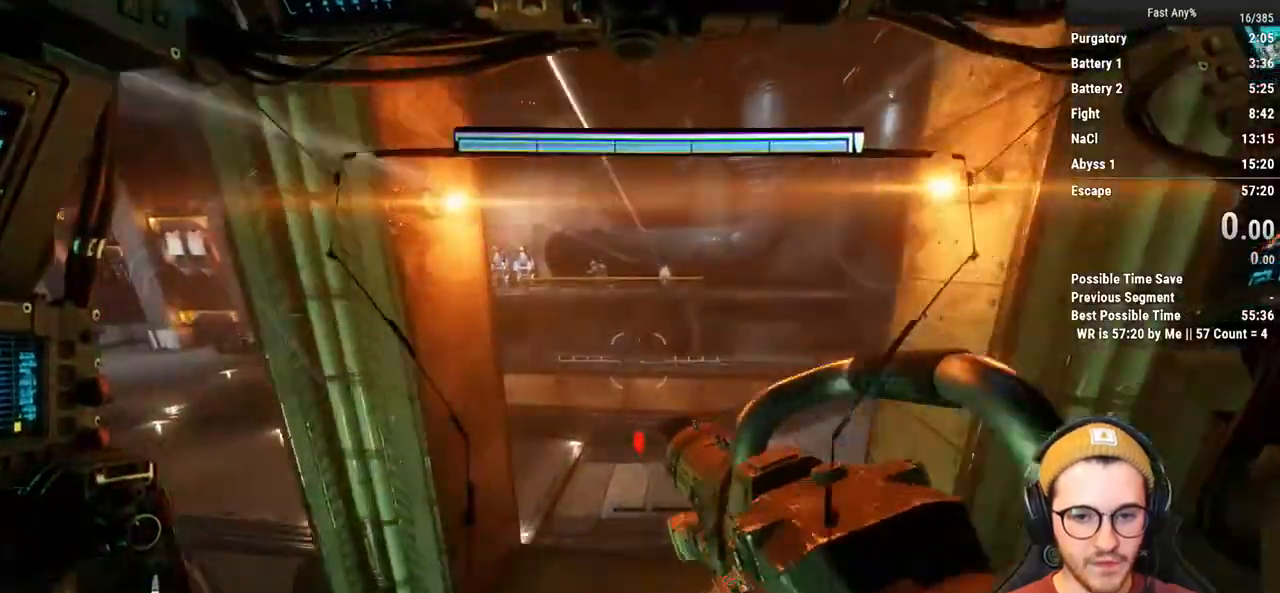
{"keys": ["shift", "w"], "mouse": [], "events": []}
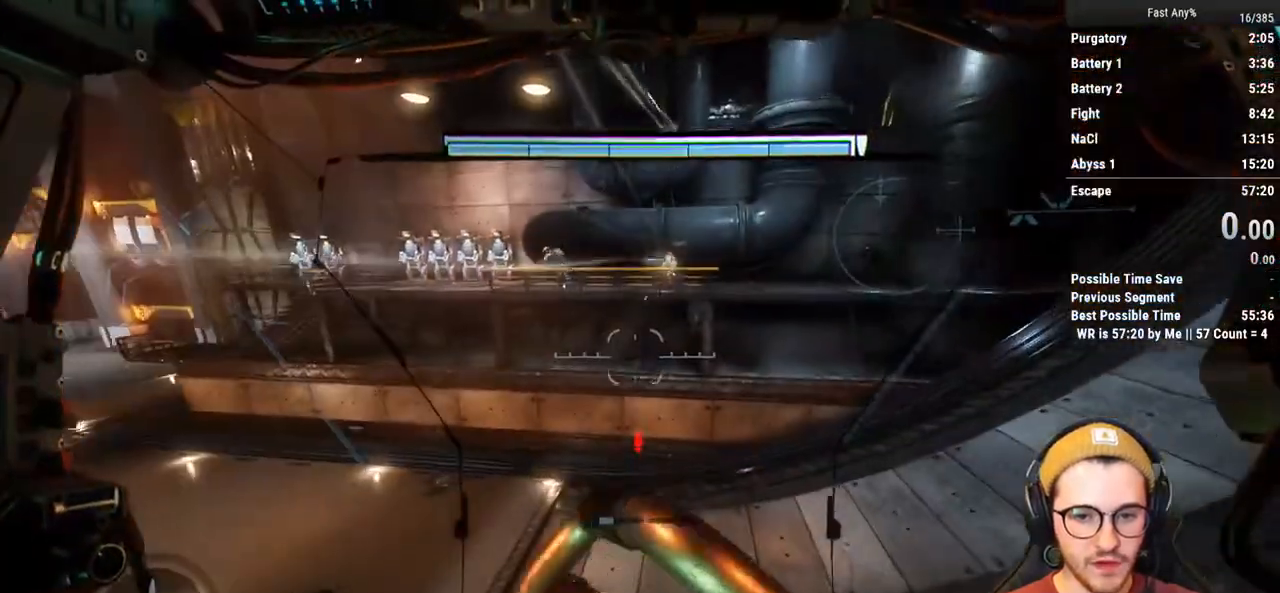
{"keys": ["shift", "w"], "mouse": [], "events": []}
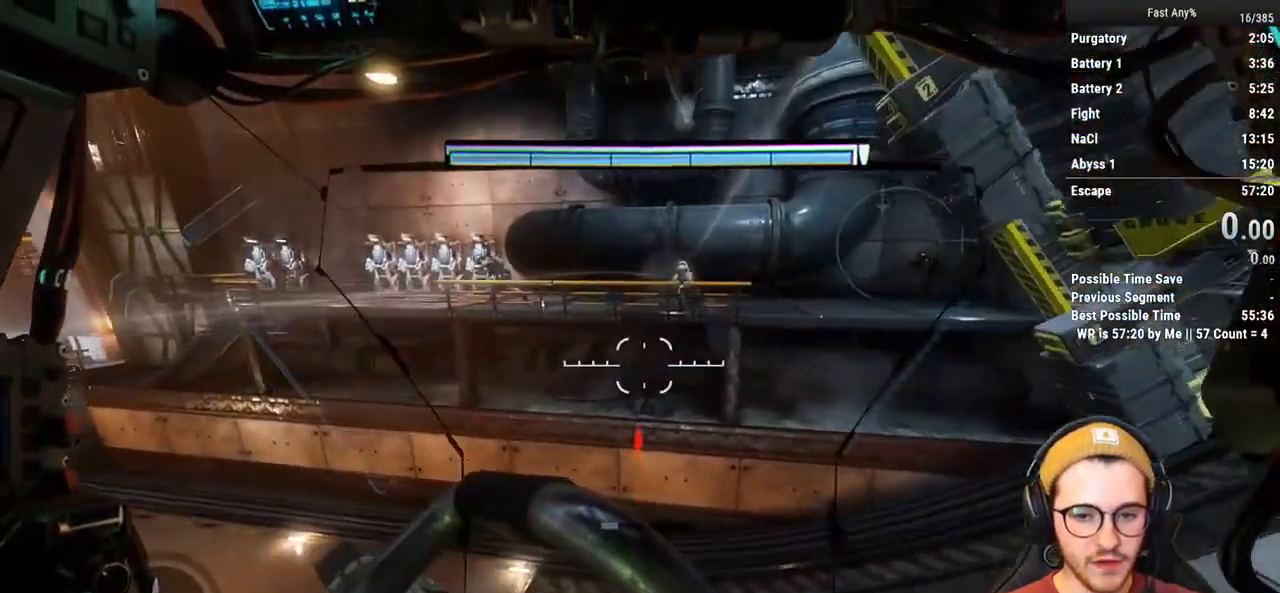
{"keys": ["shift", "w"], "mouse": [], "events": []}
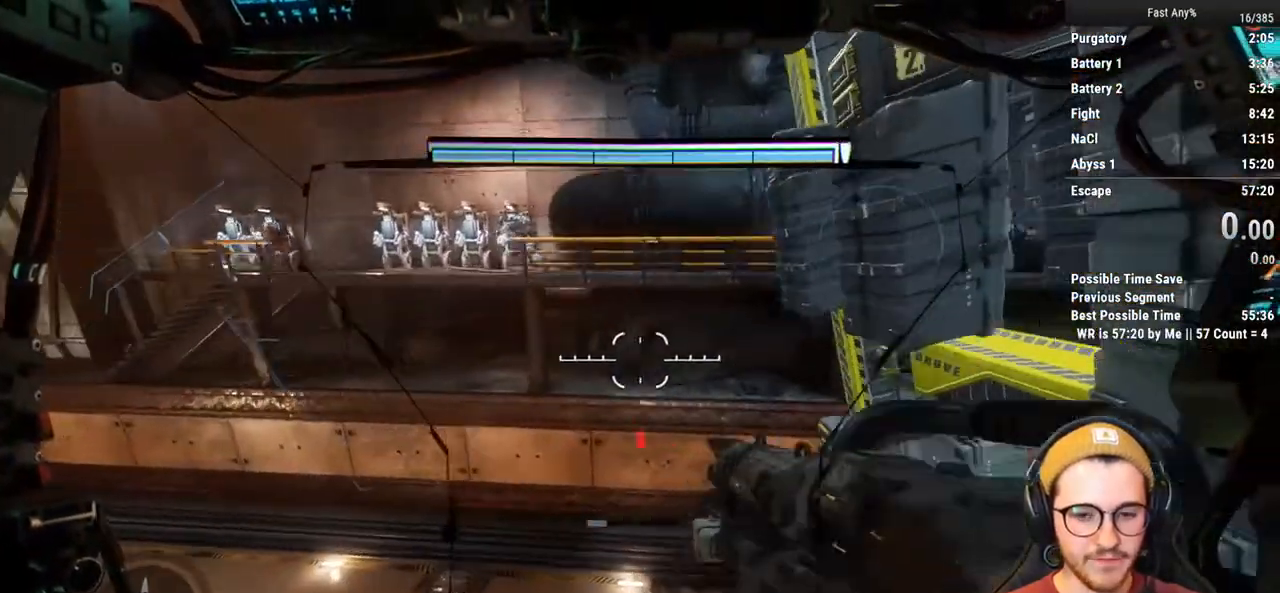
{"keys": ["shift", "w"], "mouse": [], "events": []}
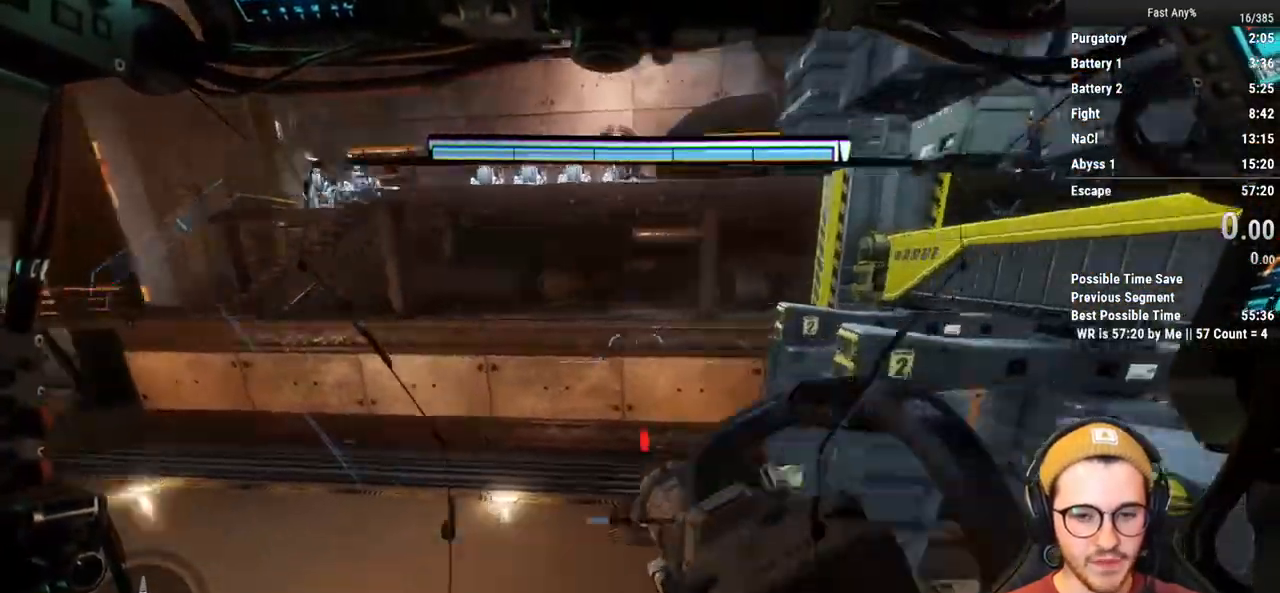
{"keys": ["shift", "w"], "mouse": [], "events": []}
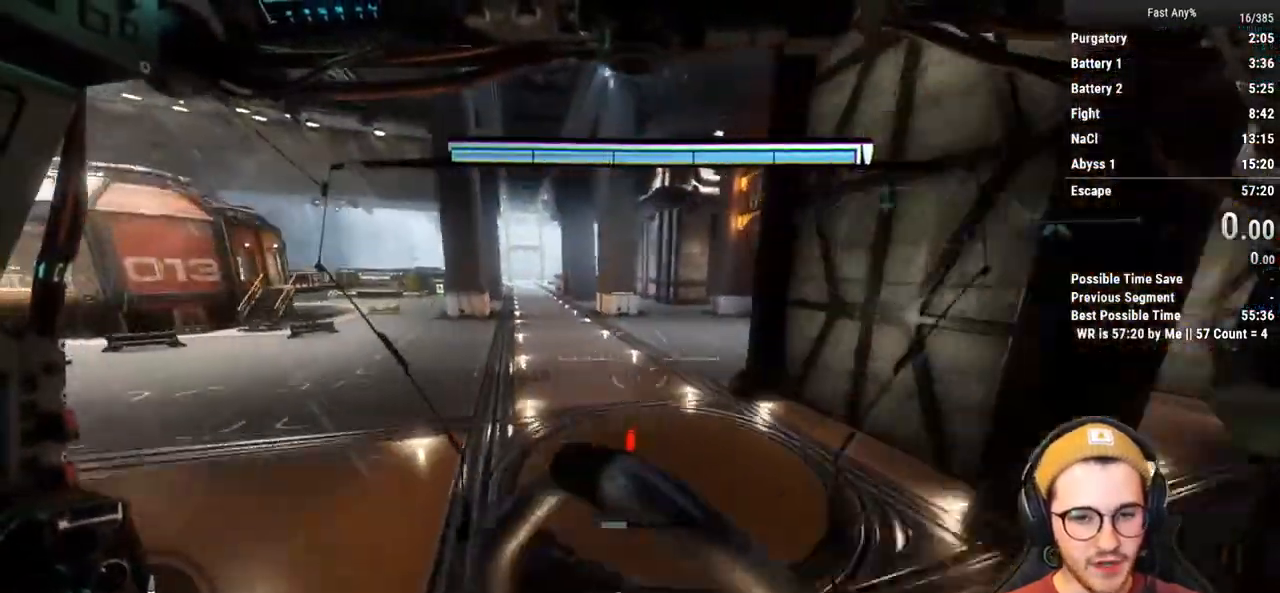
{"keys": ["shift", "w"], "mouse": [], "events": []}
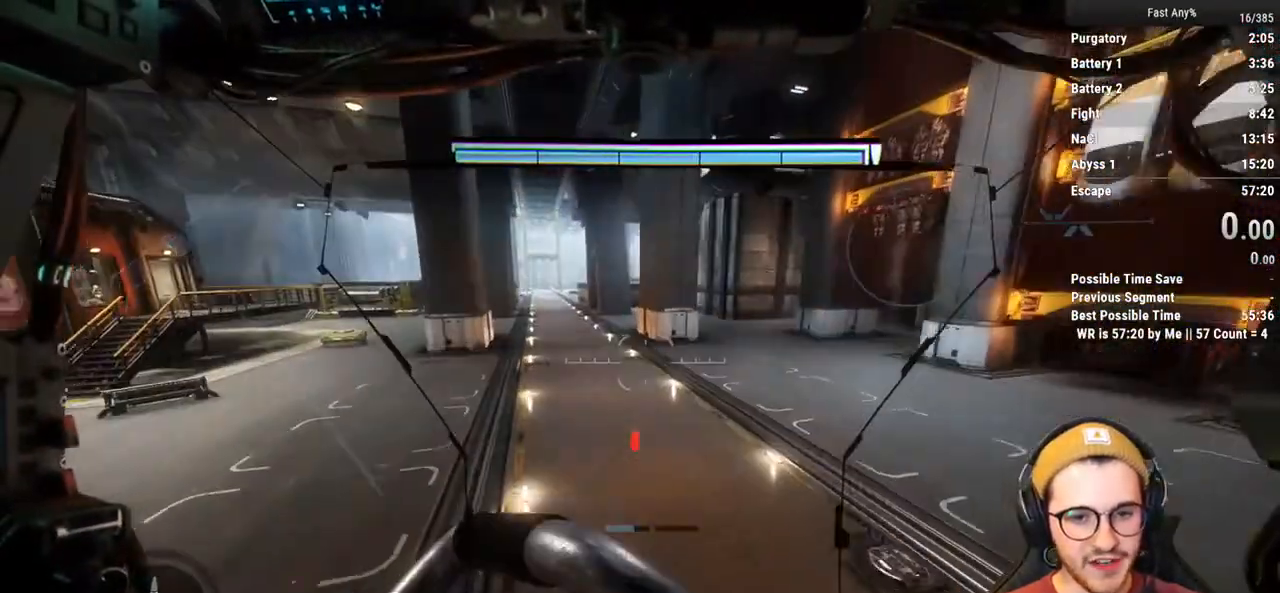
{"keys": ["shift", "w"], "mouse": [], "events": []}
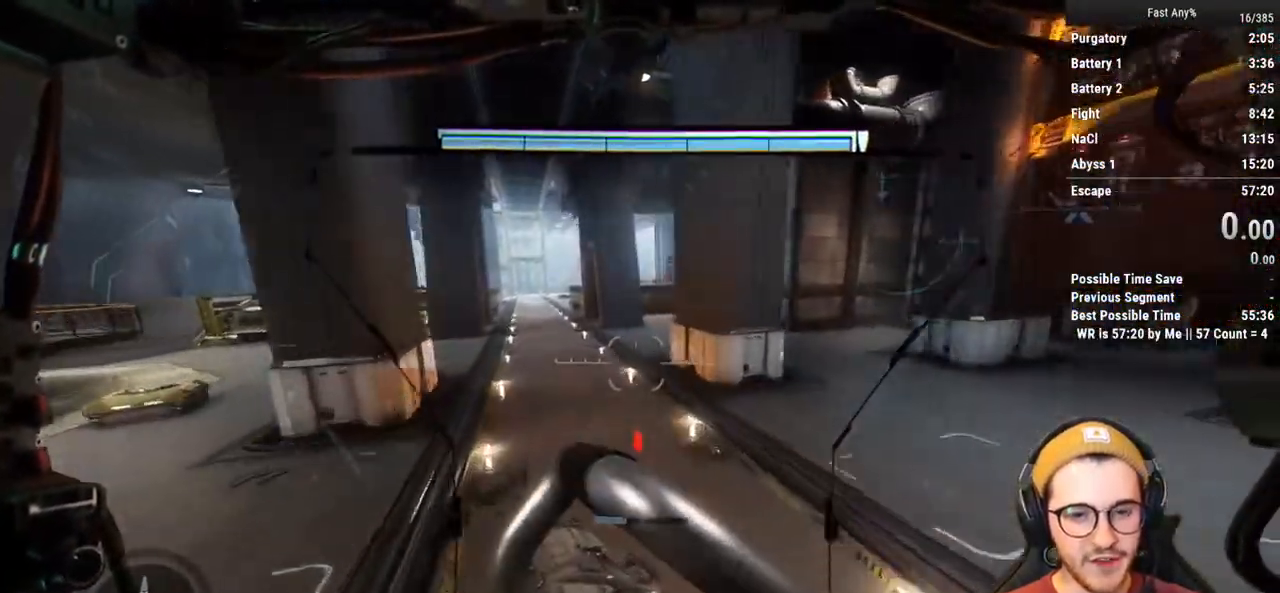
{"keys": ["shift", "w"], "mouse": [], "events": []}
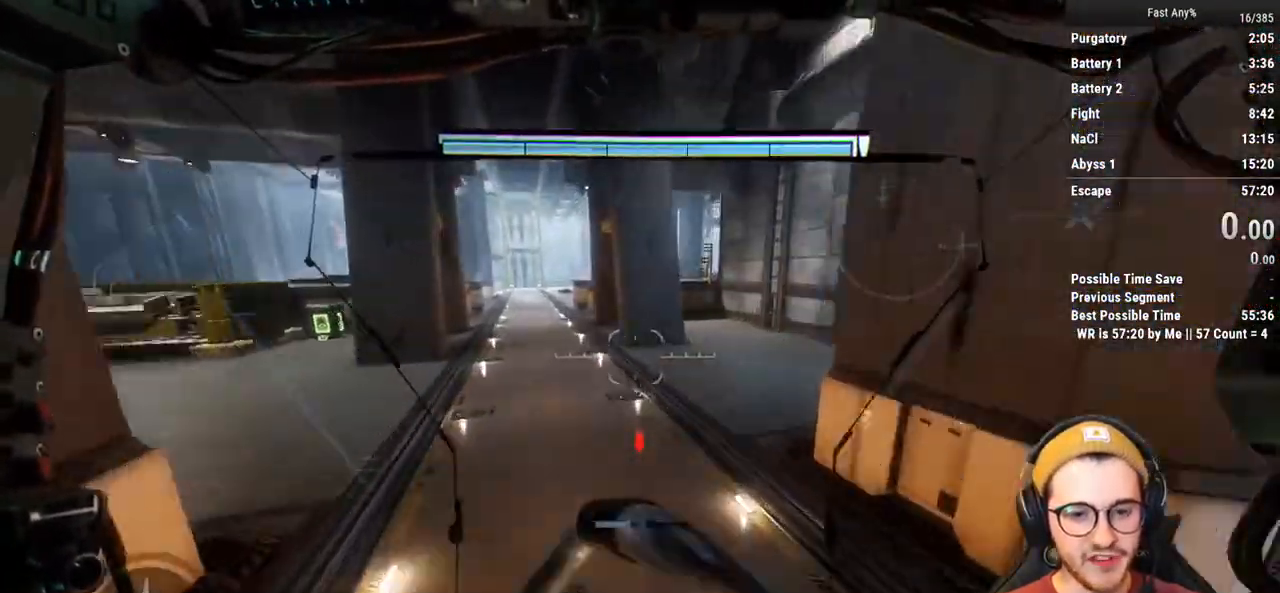
{"keys": ["shift", "w"], "mouse": [], "events": []}
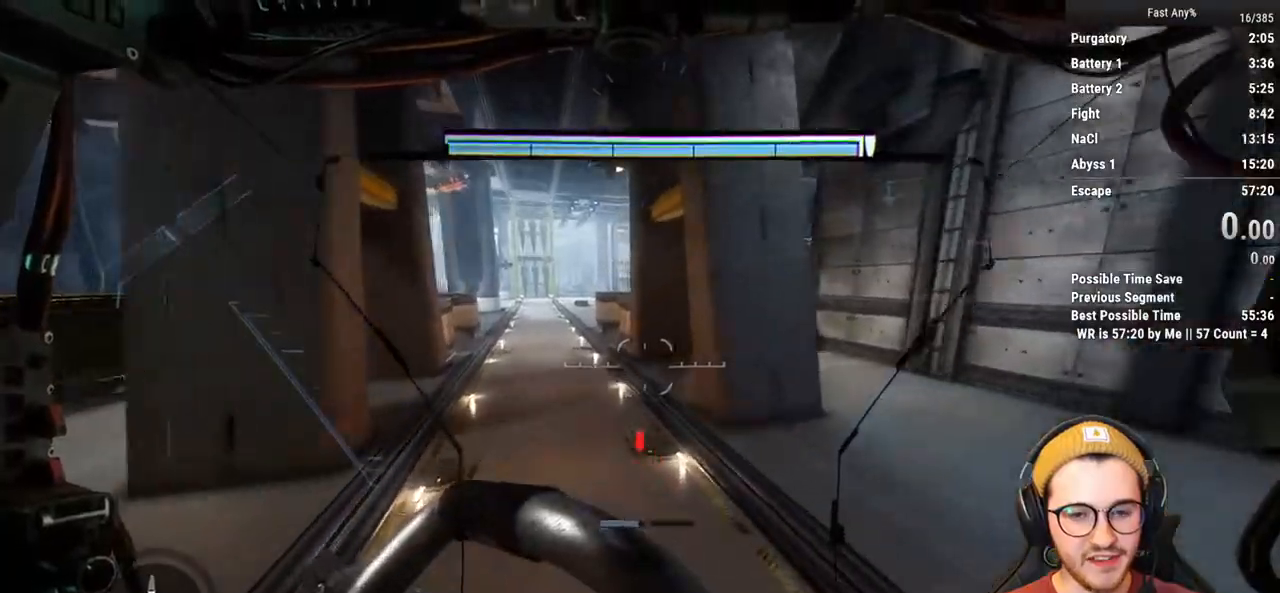
{"keys": ["d", "shift"], "mouse": [], "events": [[350, "d", "down"], [383, "w", "up"]]}
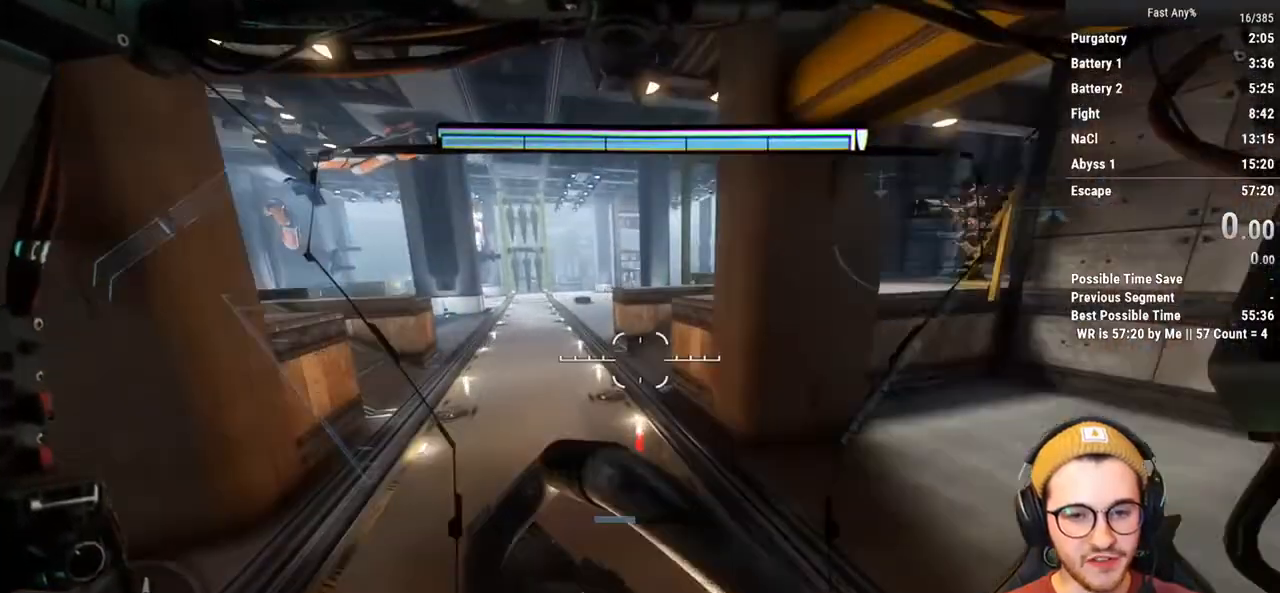
{"keys": ["d", "shift", "w"], "mouse": [], "events": [[500, "w", "down"]]}
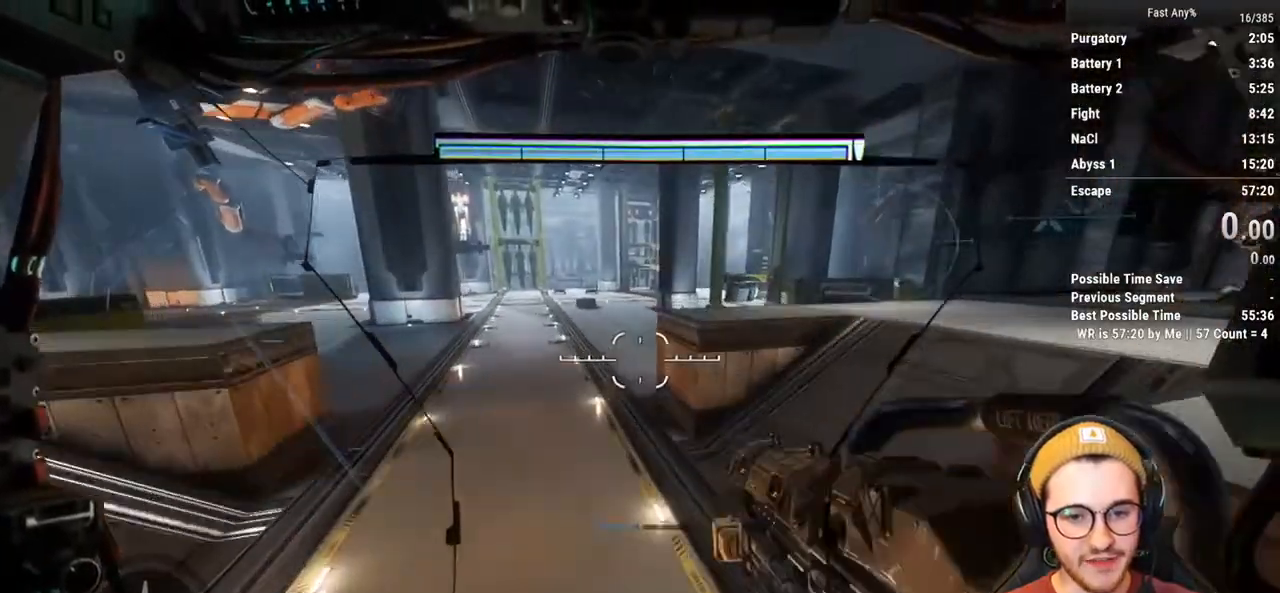
{"keys": ["shift", "w"], "mouse": [], "events": [[100, "d", "up"]]}
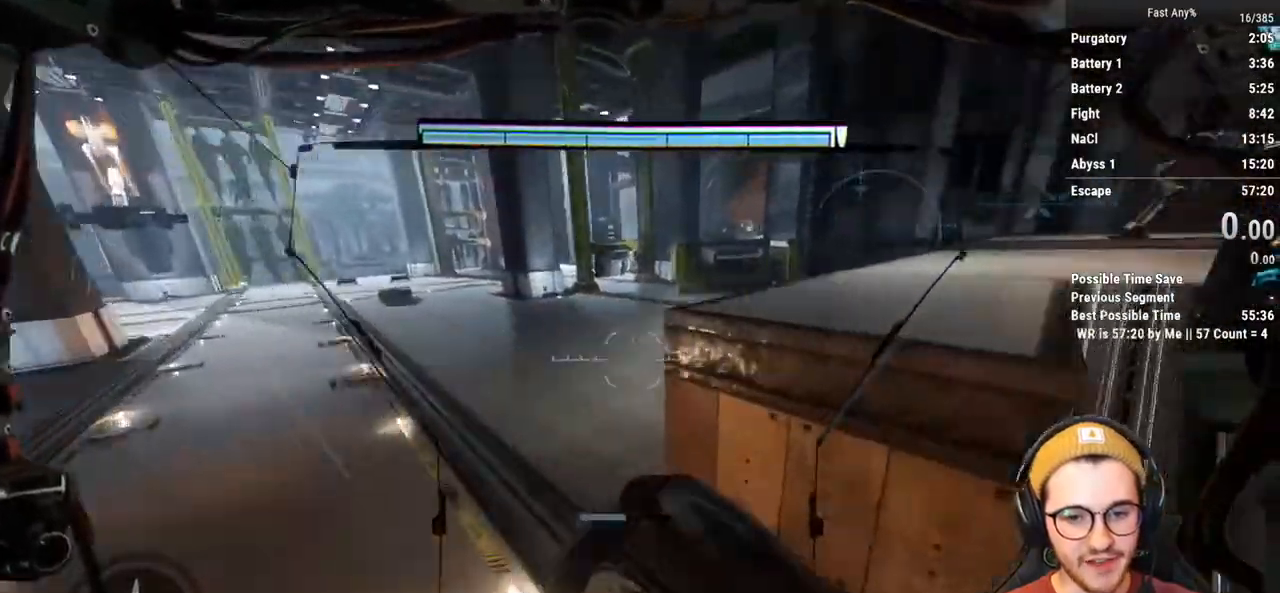
{"keys": ["shift", "space", "w"], "mouse": [], "events": [[150, "space", "down"], [200, "space", "up"], [300, "space", "down"], [383, "space", "up"], [433, "space", "down"]]}
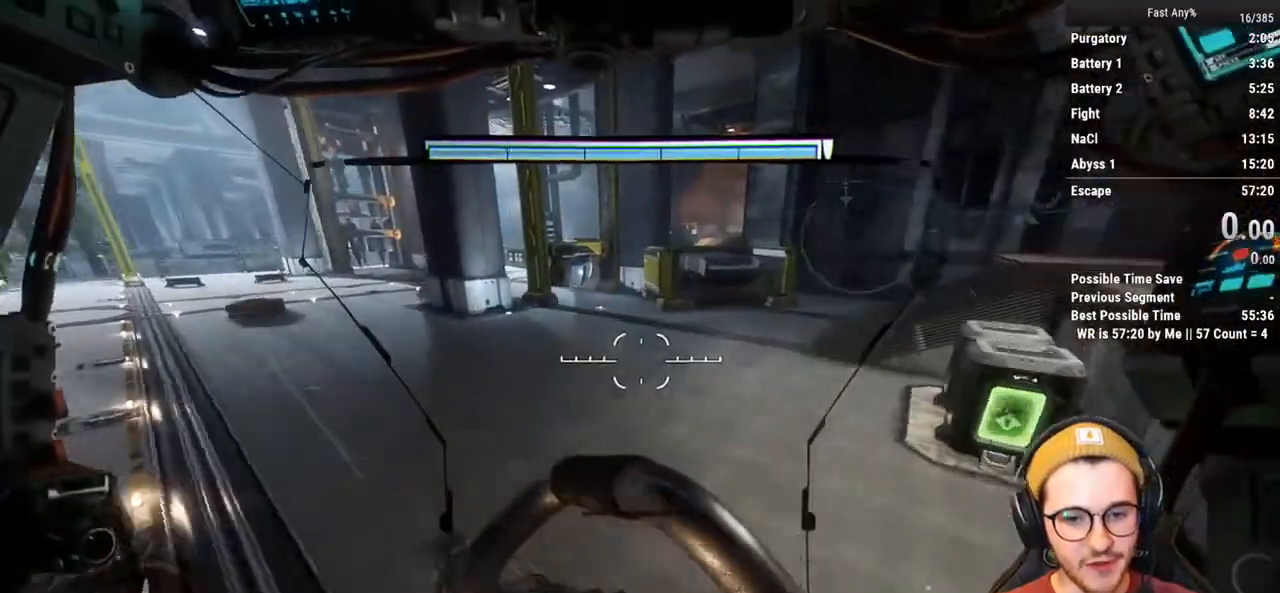
{"keys": ["d", "shift", "w"], "mouse": [], "events": [[33, "space", "up"], [83, "space", "down"], [167, "space", "up"], [267, "d", "down"]]}
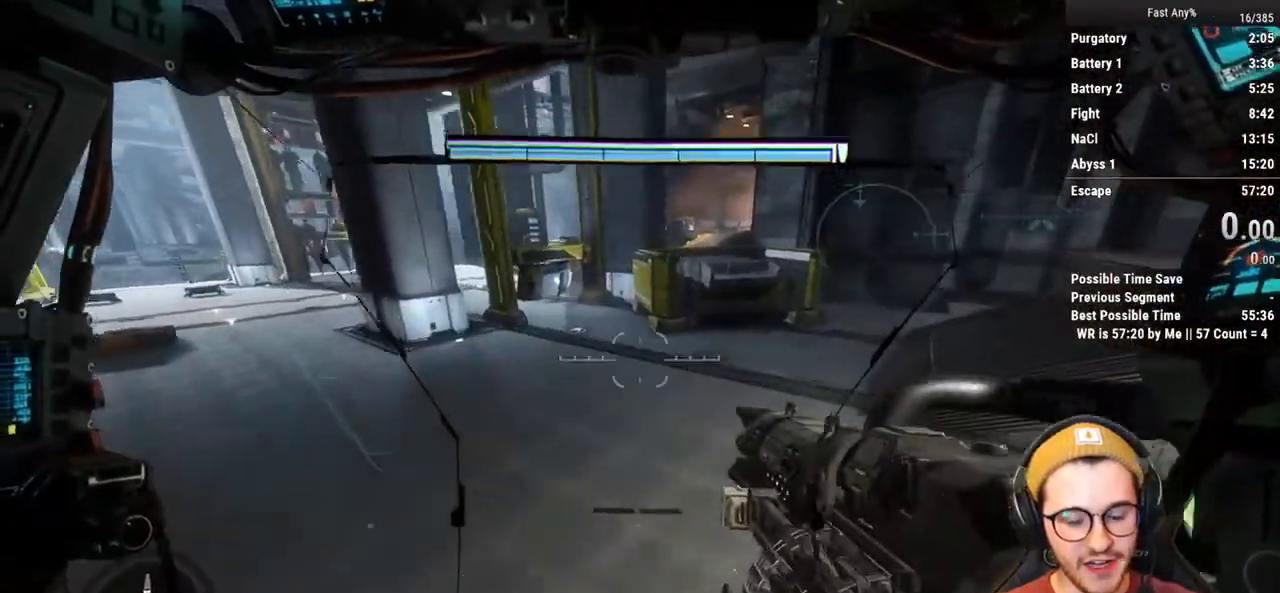
{"keys": [], "mouse": [], "events": [[100, "d", "up"], [100, "shift", "up"], [100, "w", "up"]]}